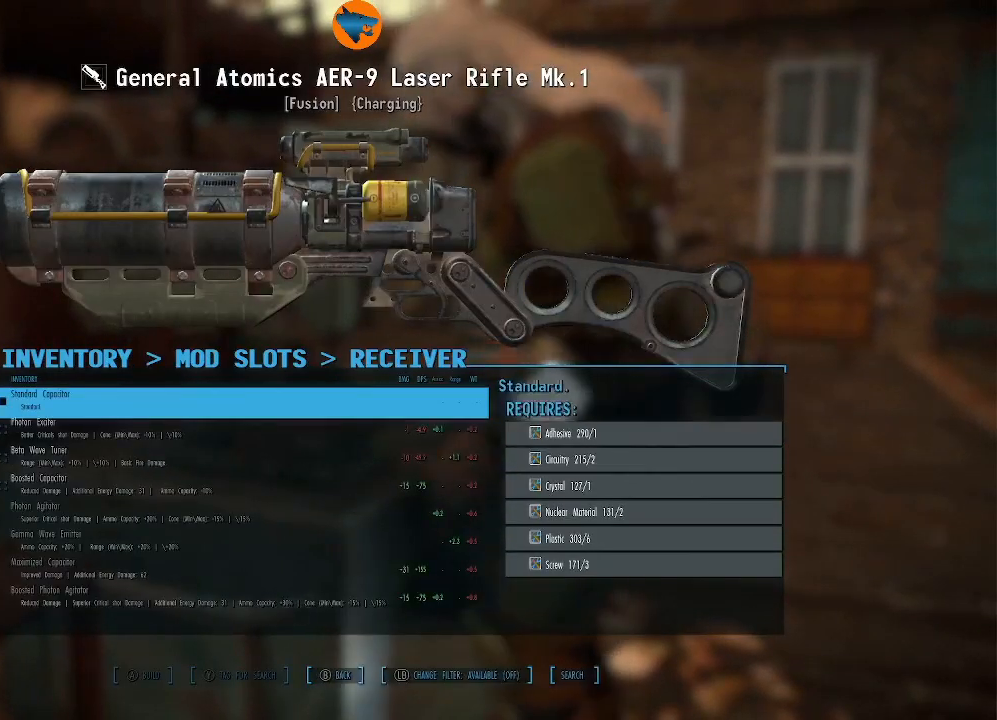
Gameplay with a controller (Xbox layout); each line is a JSON object with the inputs held at the frame after it. "events" lists button and stick changes between this image and that frame as [ms after this image, input, new state], when the widget could be followed in between.
{"buttons": [], "left_stick": "center", "right_stick": "center", "events": [[167, "DPAD_DOWN", "down"], [233, "DPAD_DOWN", "up"], [400, "DPAD_DOWN", "down"], [433, "DPAD_DOWN", "up"]]}
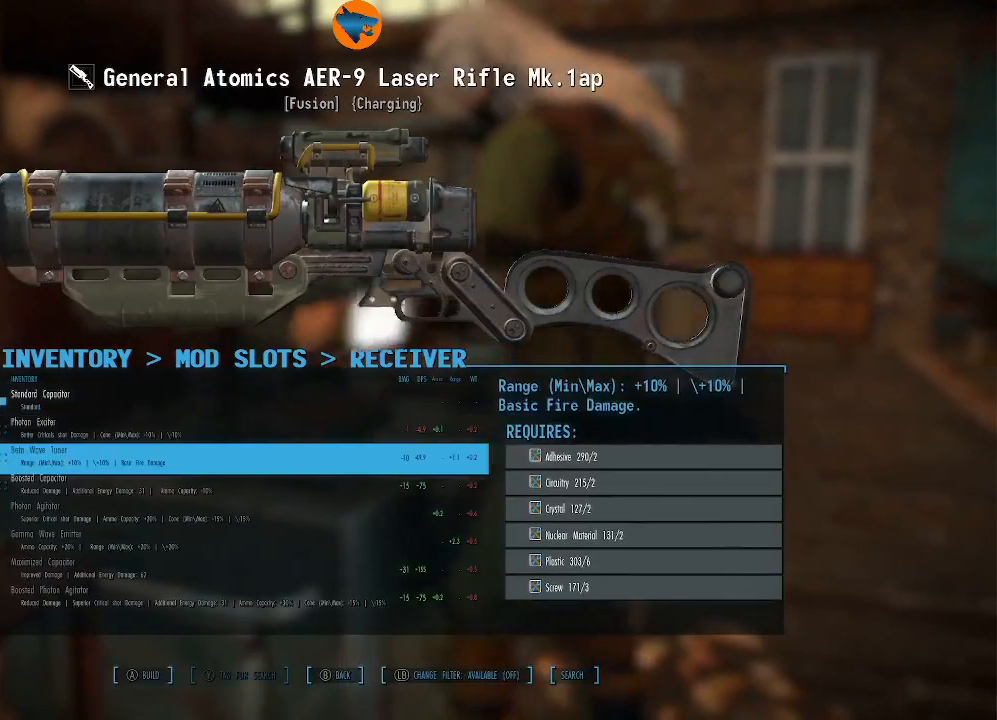
{"buttons": [], "left_stick": "center", "right_stick": "center", "events": [[333, "DPAD_DOWN", "down"], [433, "DPAD_DOWN", "up"]]}
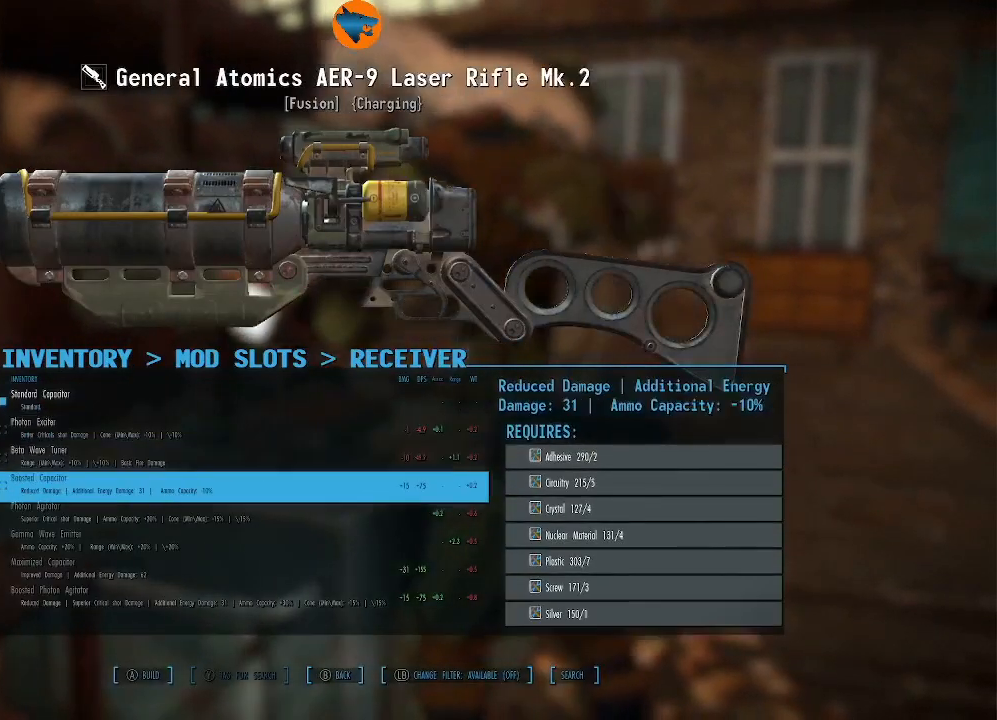
{"buttons": [], "left_stick": "center", "right_stick": "center", "events": []}
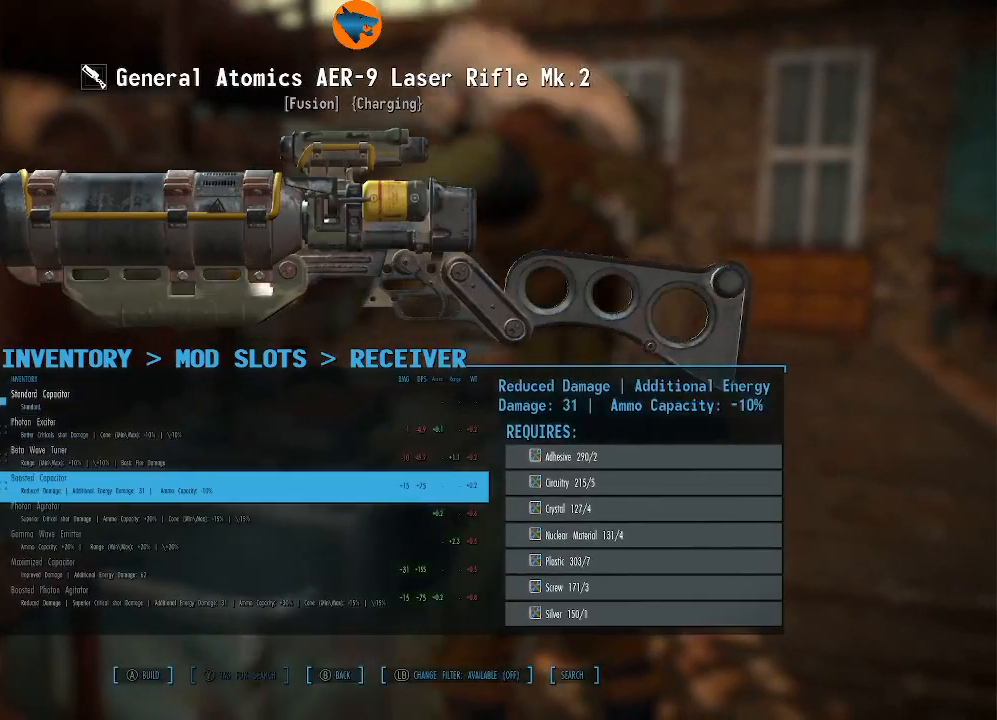
{"buttons": [], "left_stick": "center", "right_stick": "center", "events": []}
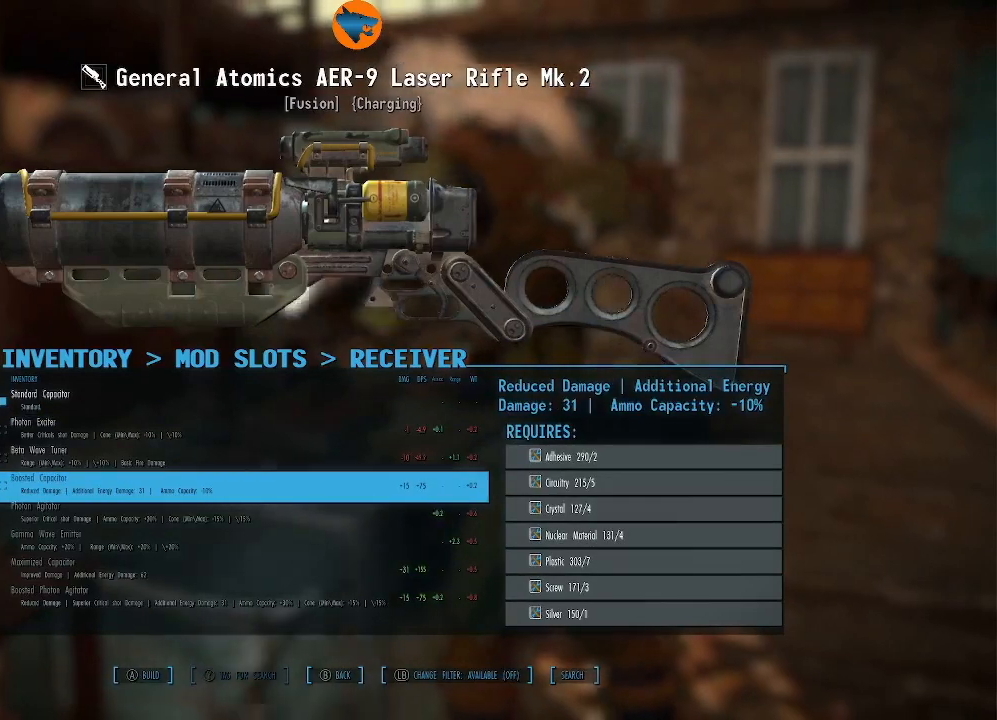
{"buttons": ["DPAD_UP"], "left_stick": "center", "right_stick": "center", "events": [[433, "DPAD_UP", "down"]]}
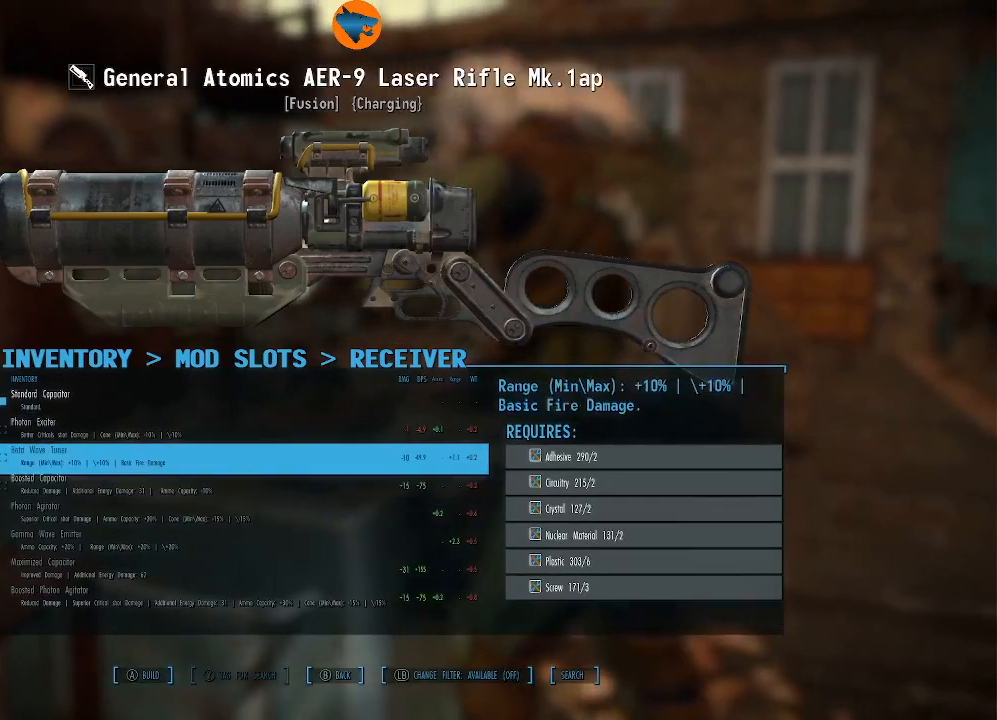
{"buttons": [], "left_stick": "center", "right_stick": "center", "events": [[67, "DPAD_UP", "up"], [367, "DPAD_UP", "down"], [467, "DPAD_UP", "up"]]}
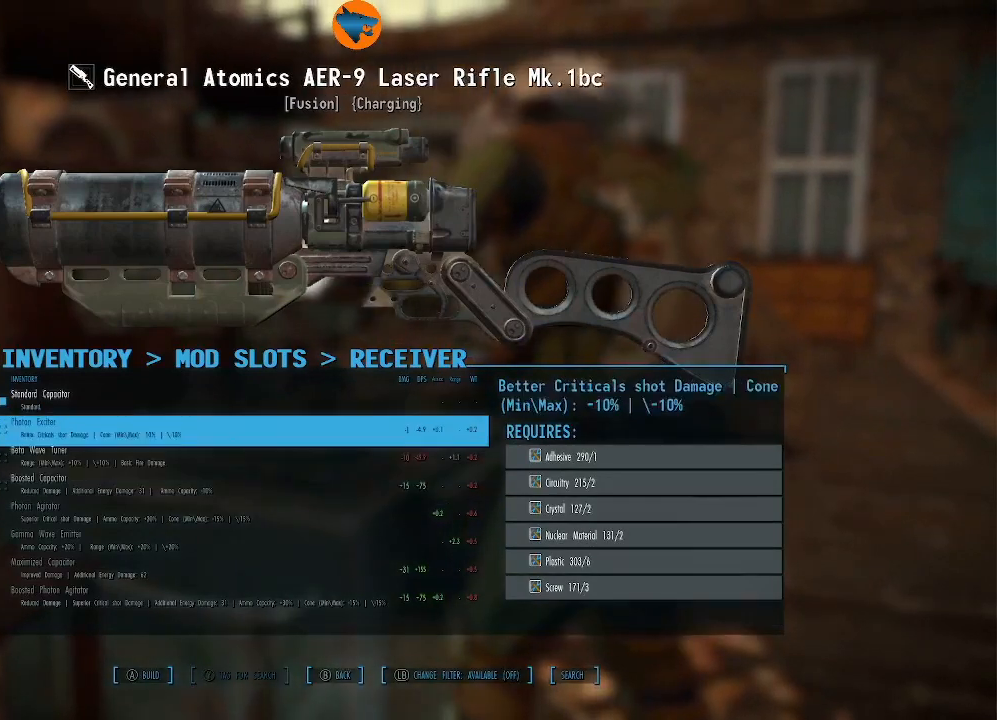
{"buttons": ["DPAD_DOWN"], "left_stick": "center", "right_stick": "center", "events": [[233, "DPAD_DOWN", "down"], [300, "DPAD_DOWN", "up"], [467, "DPAD_DOWN", "down"]]}
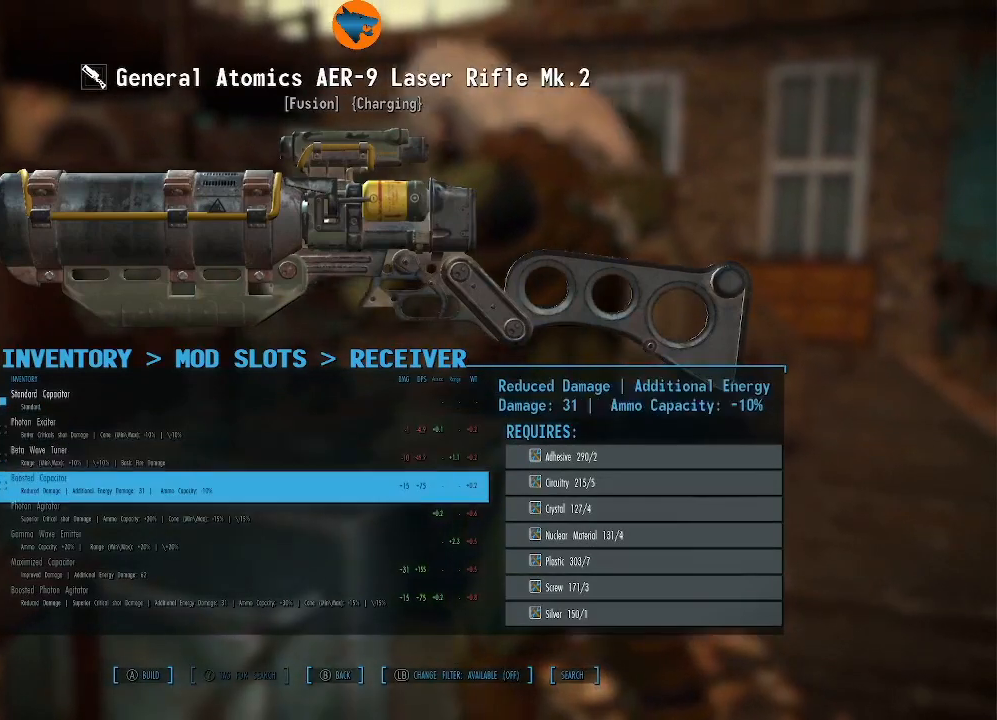
{"buttons": [], "left_stick": "center", "right_stick": "center", "events": [[33, "DPAD_DOWN", "up"]]}
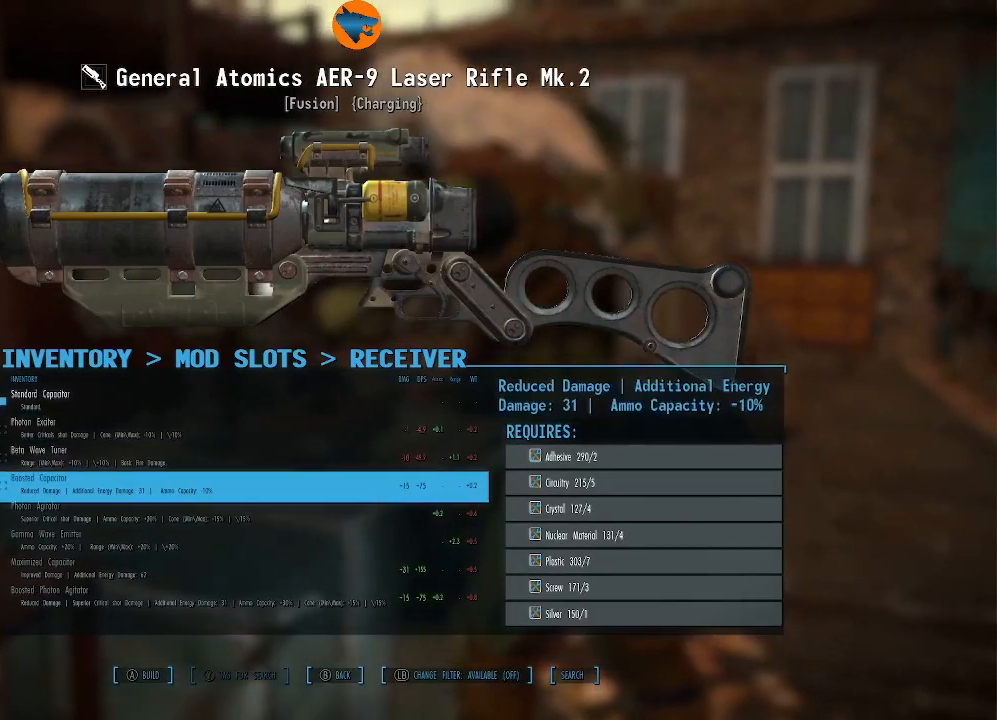
{"buttons": ["A"], "left_stick": "center", "right_stick": "center", "events": [[467, "A", "down"]]}
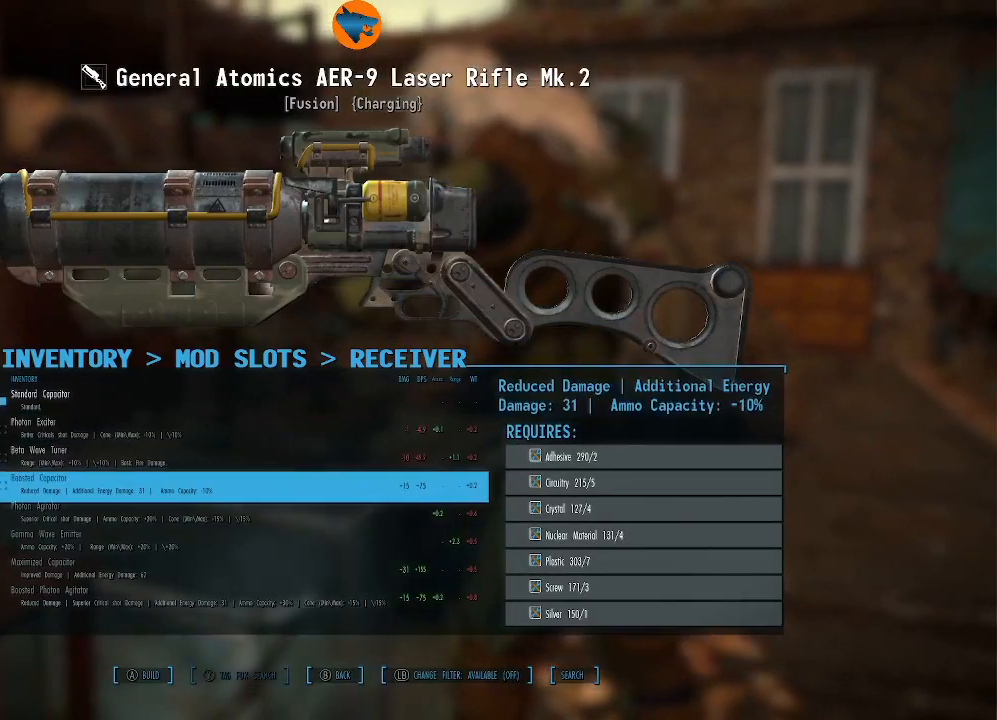
{"buttons": [], "left_stick": "center", "right_stick": "center", "events": [[67, "A", "up"]]}
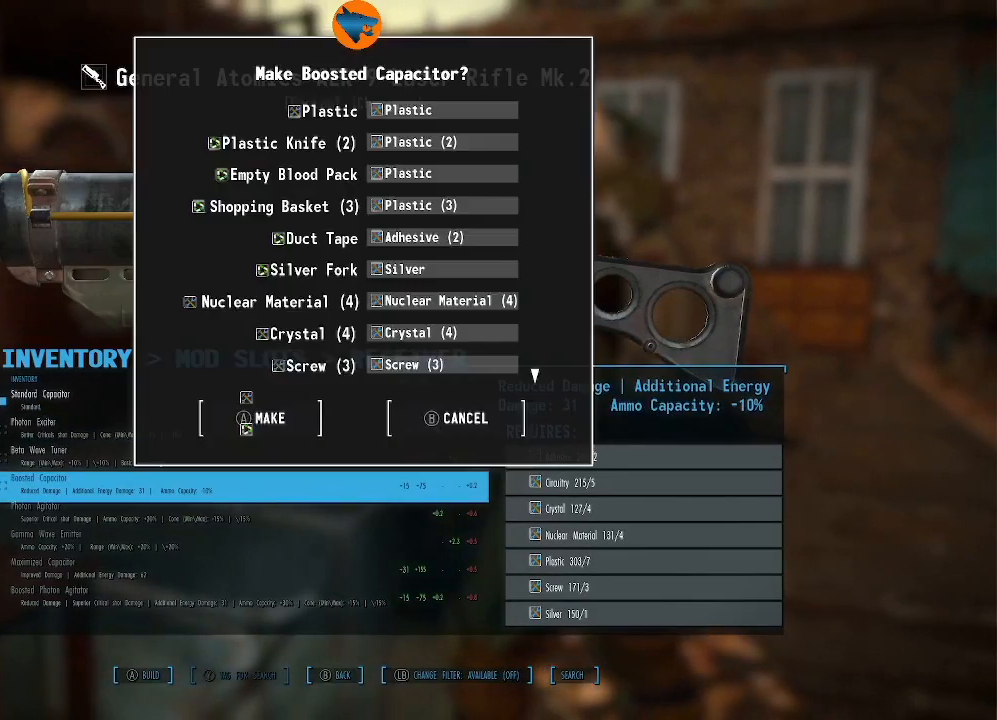
{"buttons": [], "left_stick": "center", "right_stick": "center", "events": [[133, "A", "down"], [200, "A", "up"]]}
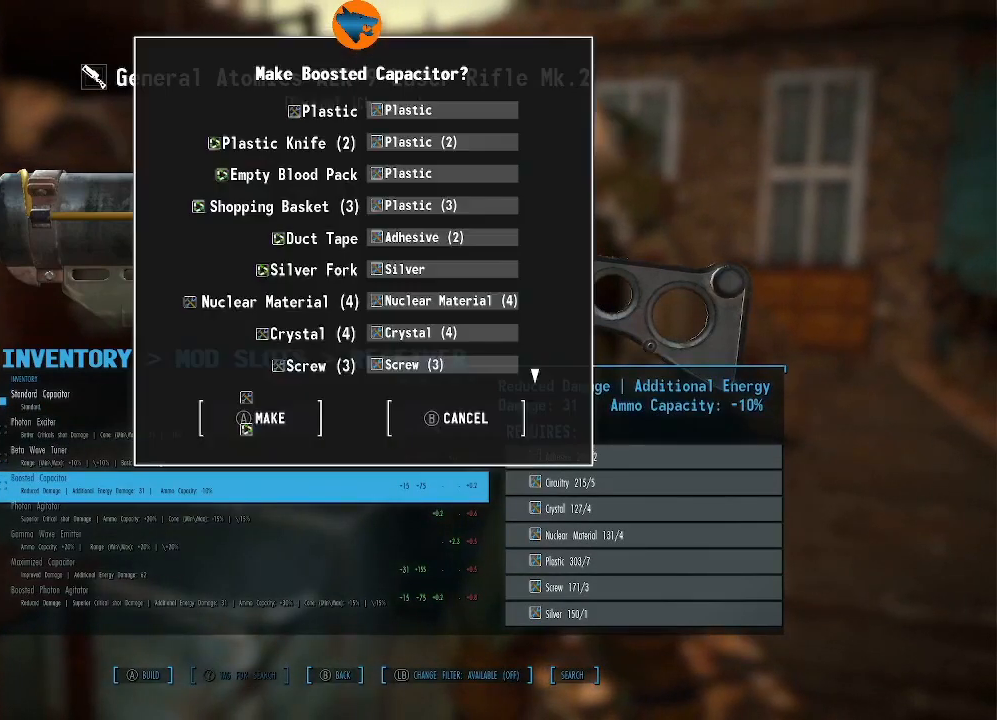
{"buttons": ["DPAD_DOWN"], "left_stick": "center", "right_stick": "center", "events": [[300, "DPAD_DOWN", "down"]]}
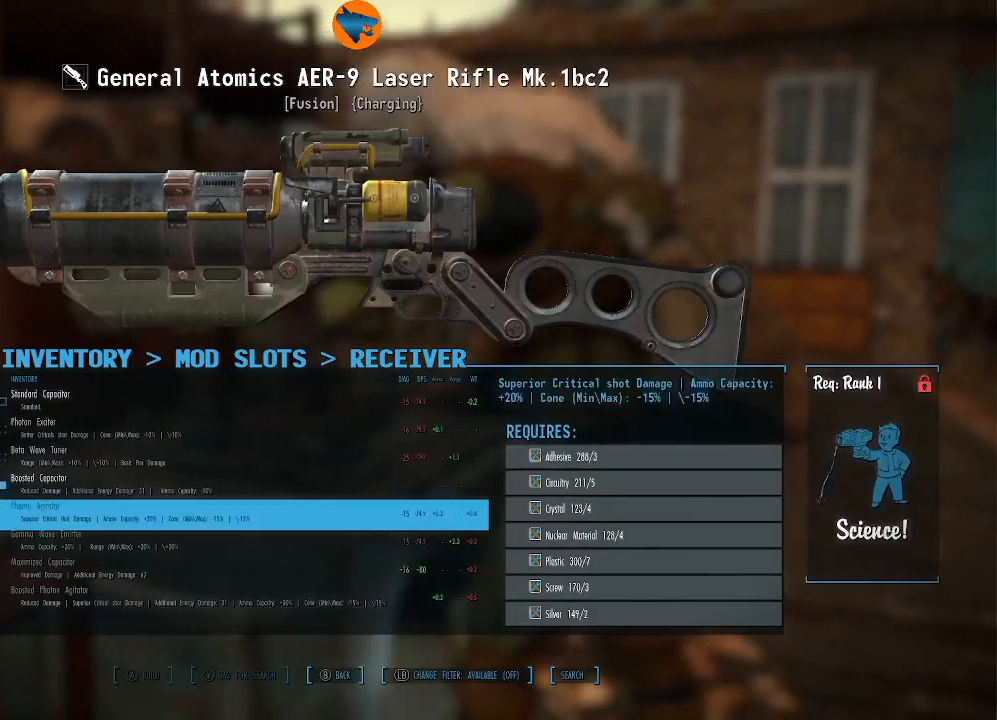
{"buttons": ["DPAD_DOWN"], "left_stick": "center", "right_stick": "center", "events": []}
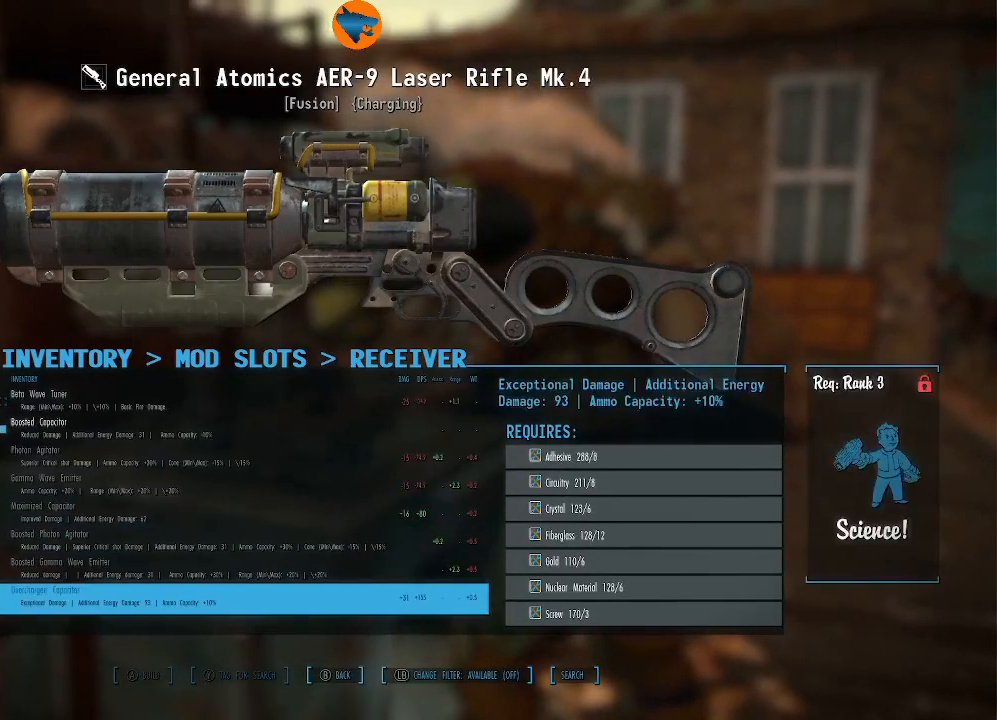
{"buttons": ["B"], "left_stick": "center", "right_stick": "center", "events": [[267, "DPAD_DOWN", "up"], [467, "B", "down"]]}
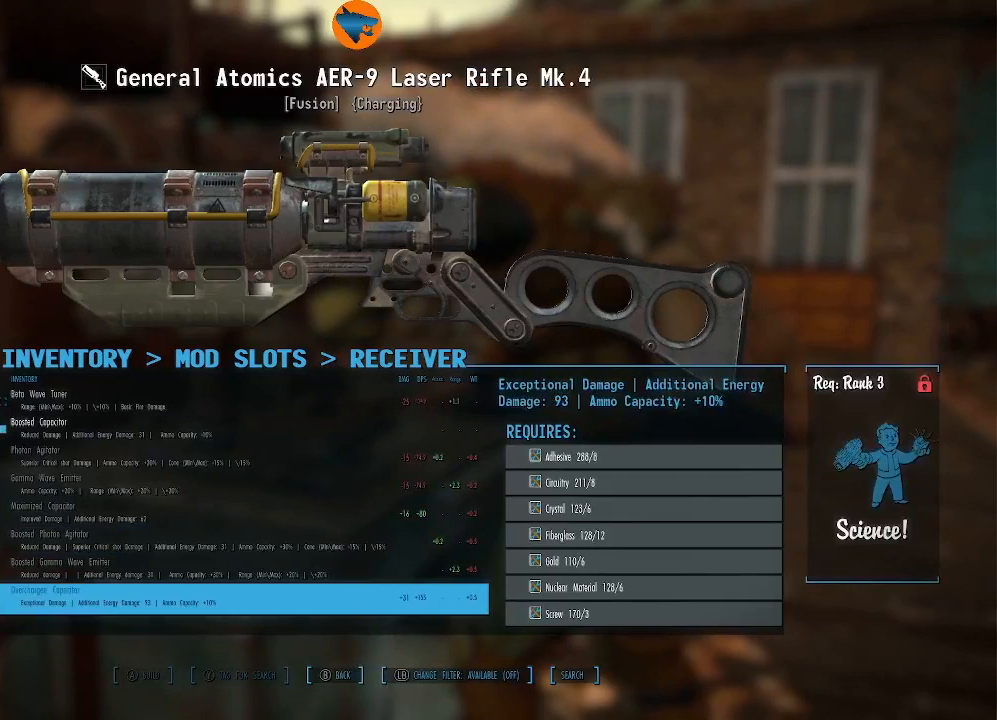
{"buttons": ["DPAD_DOWN"], "left_stick": "center", "right_stick": "center", "events": [[33, "B", "up"], [500, "DPAD_DOWN", "down"]]}
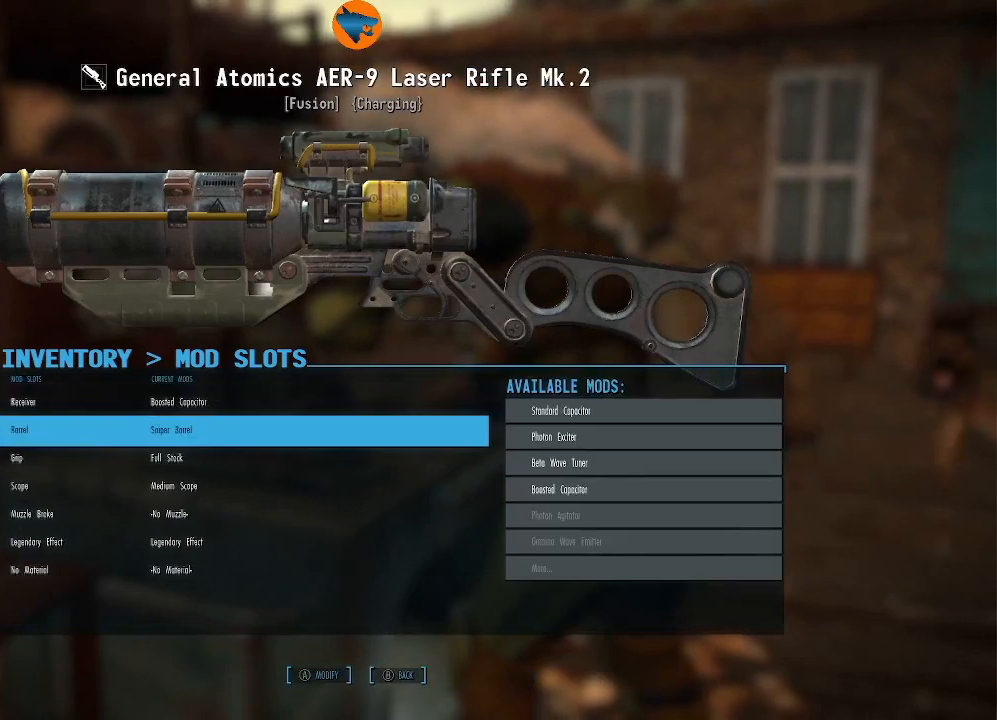
{"buttons": ["A"], "left_stick": "center", "right_stick": "center", "events": [[100, "DPAD_DOWN", "up"], [500, "A", "down"]]}
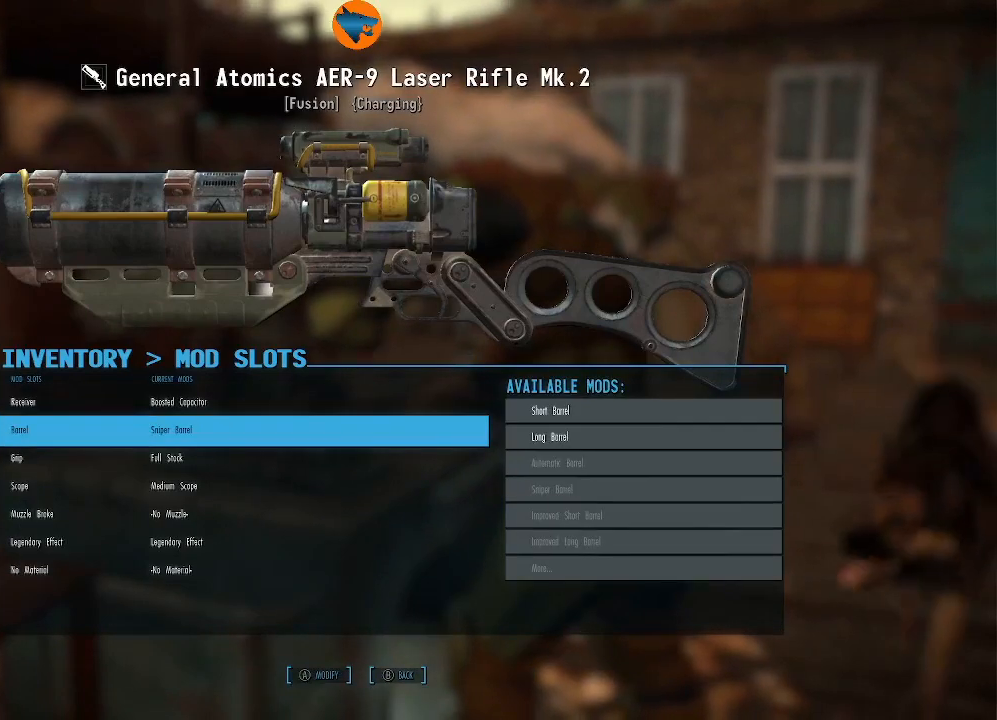
{"buttons": [], "left_stick": "center", "right_stick": "center", "events": [[33, "A", "up"]]}
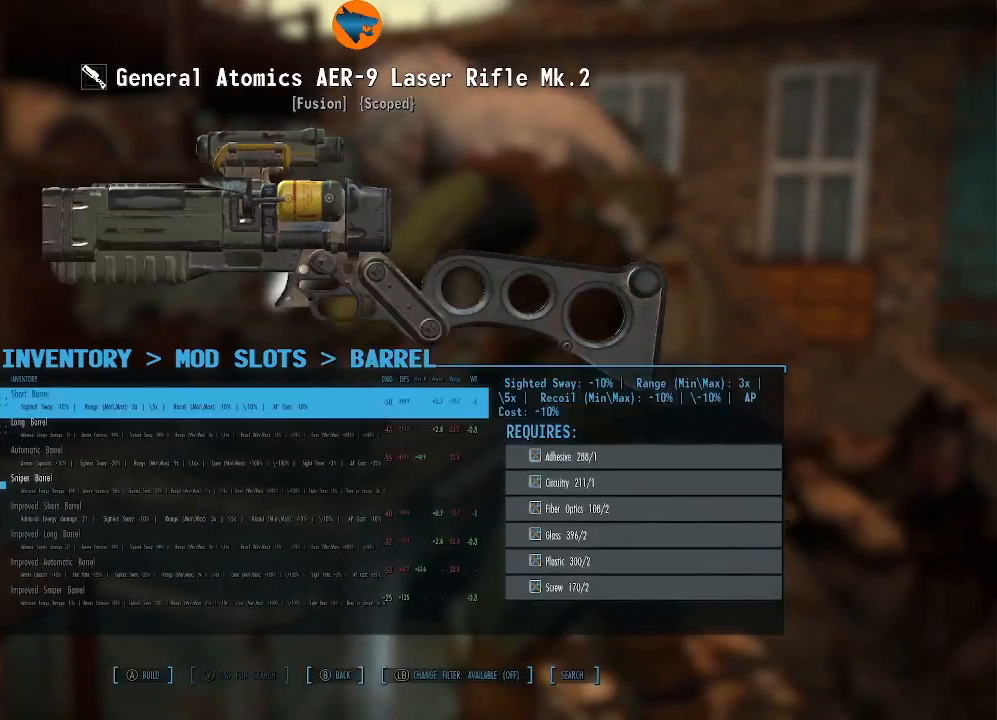
{"buttons": ["DPAD_DOWN"], "left_stick": "center", "right_stick": "center", "events": [[433, "DPAD_DOWN", "down"]]}
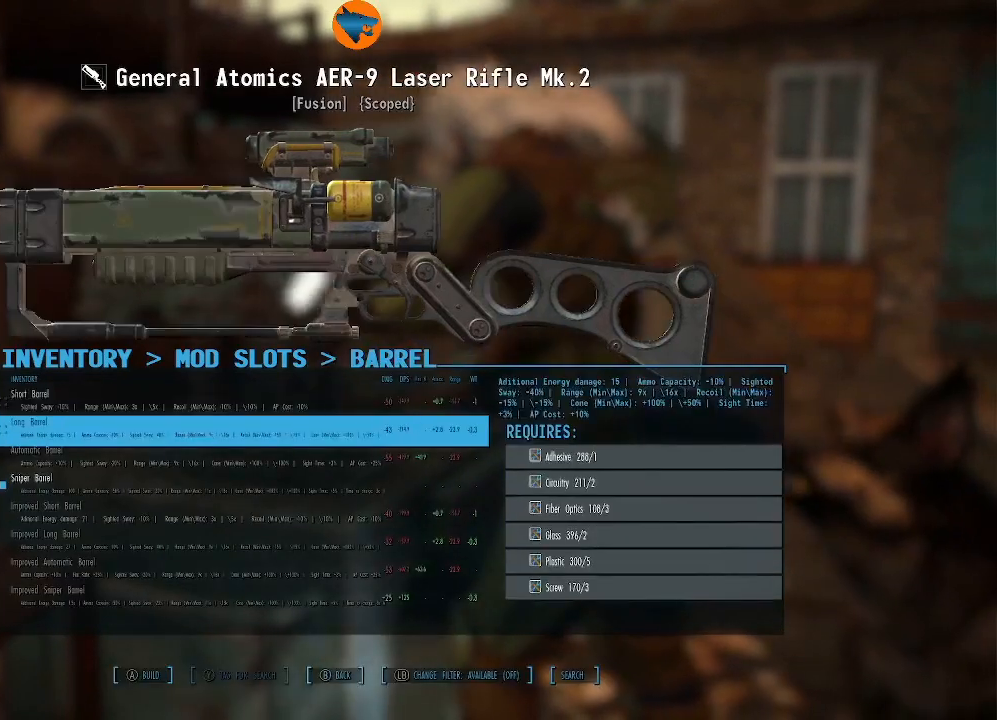
{"buttons": [], "left_stick": "center", "right_stick": "center", "events": [[33, "DPAD_DOWN", "up"]]}
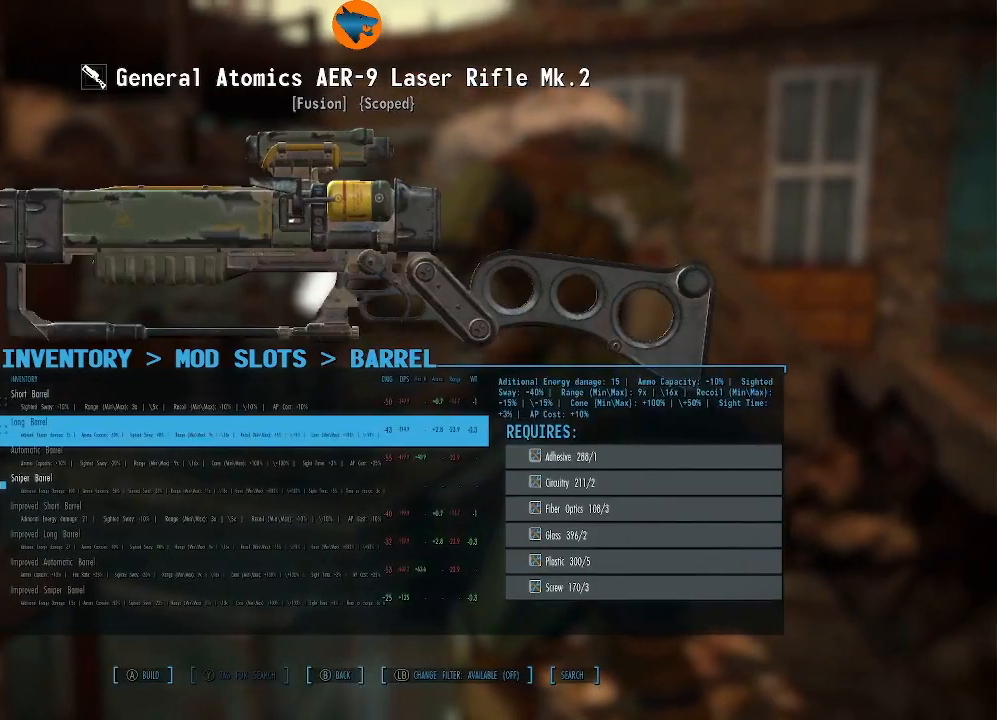
{"buttons": [], "left_stick": "center", "right_stick": "center", "events": [[267, "DPAD_UP", "down"], [433, "DPAD_UP", "up"]]}
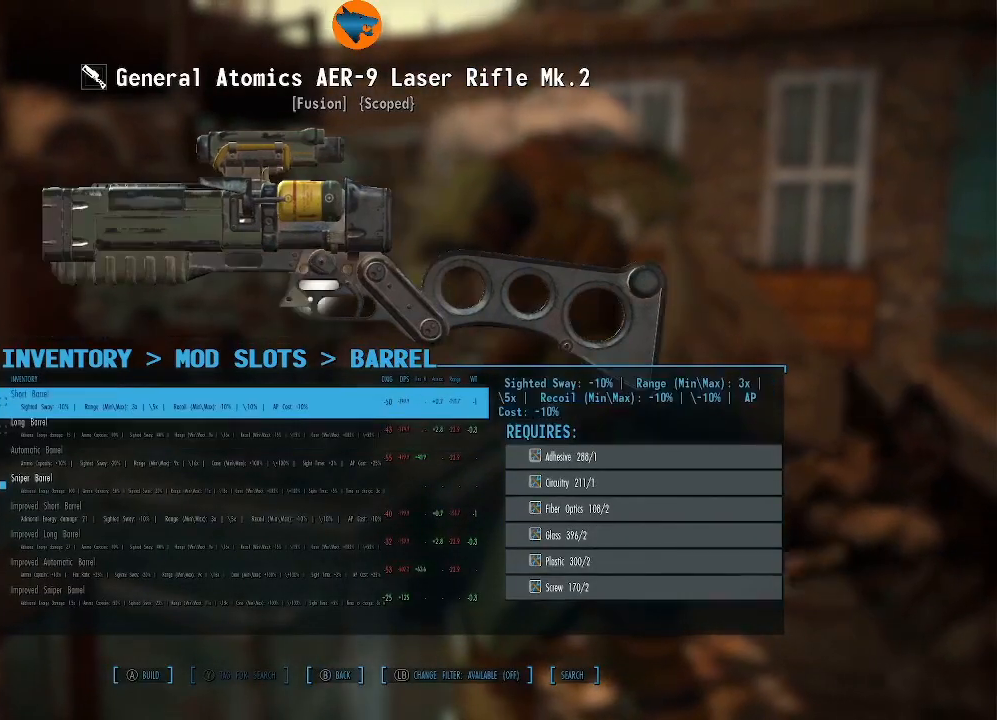
{"buttons": [], "left_stick": "center", "right_stick": "center", "events": [[367, "DPAD_DOWN", "down"], [433, "DPAD_DOWN", "up"]]}
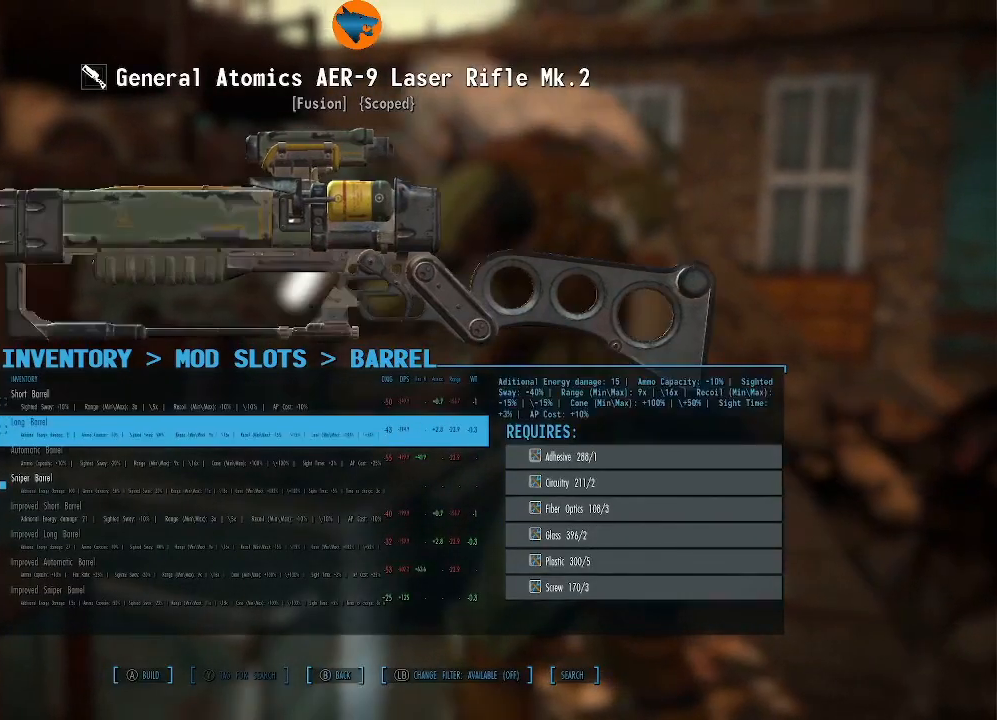
{"buttons": [], "left_stick": "center", "right_stick": "center", "events": [[167, "DPAD_DOWN", "down"], [267, "DPAD_DOWN", "up"]]}
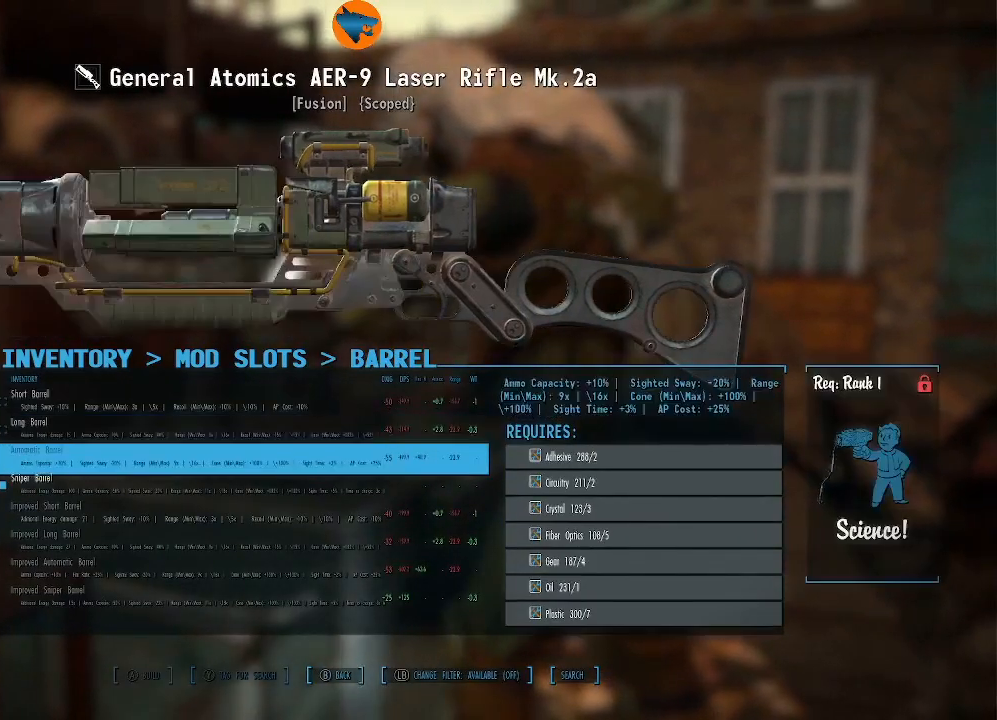
{"buttons": [], "left_stick": "center", "right_stick": "center", "events": [[33, "DPAD_DOWN", "down"], [133, "DPAD_DOWN", "up"]]}
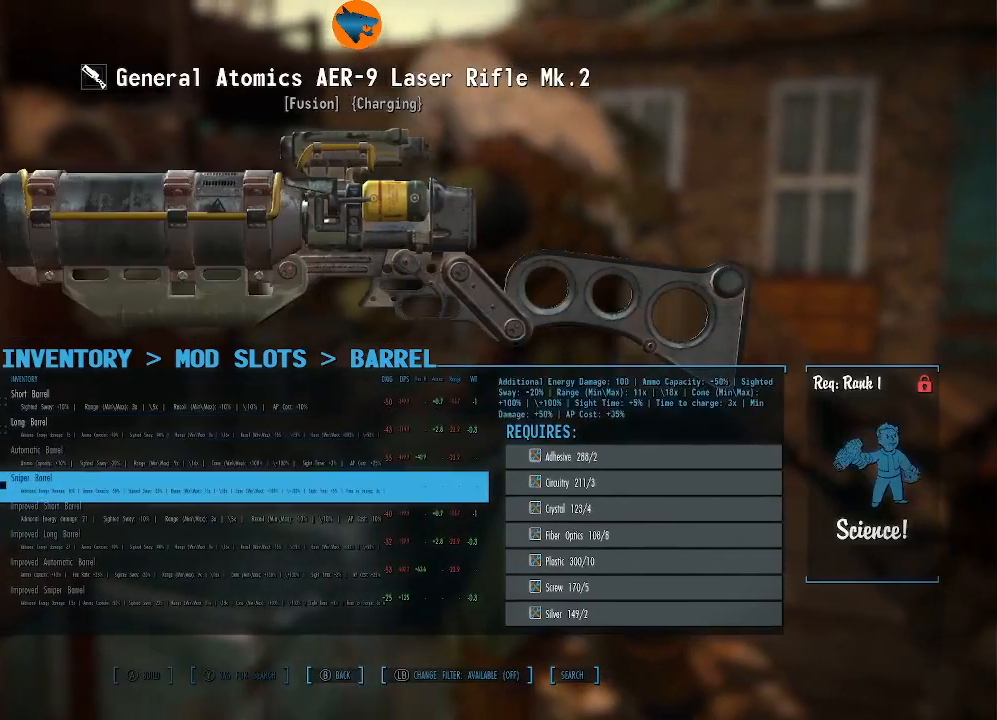
{"buttons": [], "left_stick": "center", "right_stick": "center", "events": []}
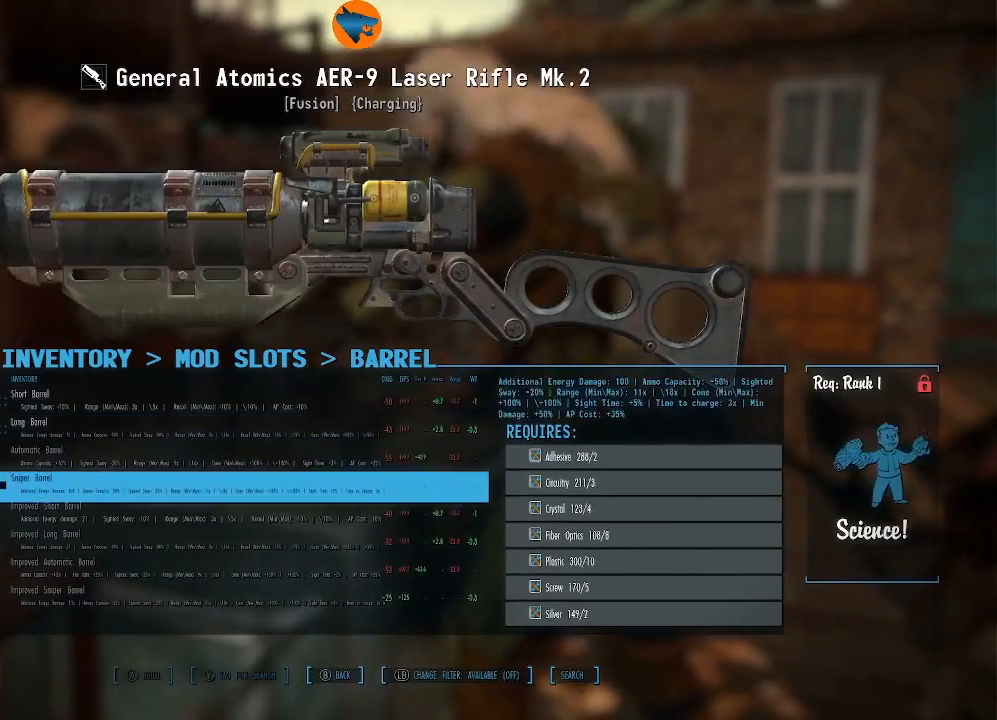
{"buttons": ["DPAD_UP"], "left_stick": "center", "right_stick": "center", "events": [[167, "DPAD_UP", "down"], [300, "DPAD_UP", "up"], [433, "DPAD_UP", "down"]]}
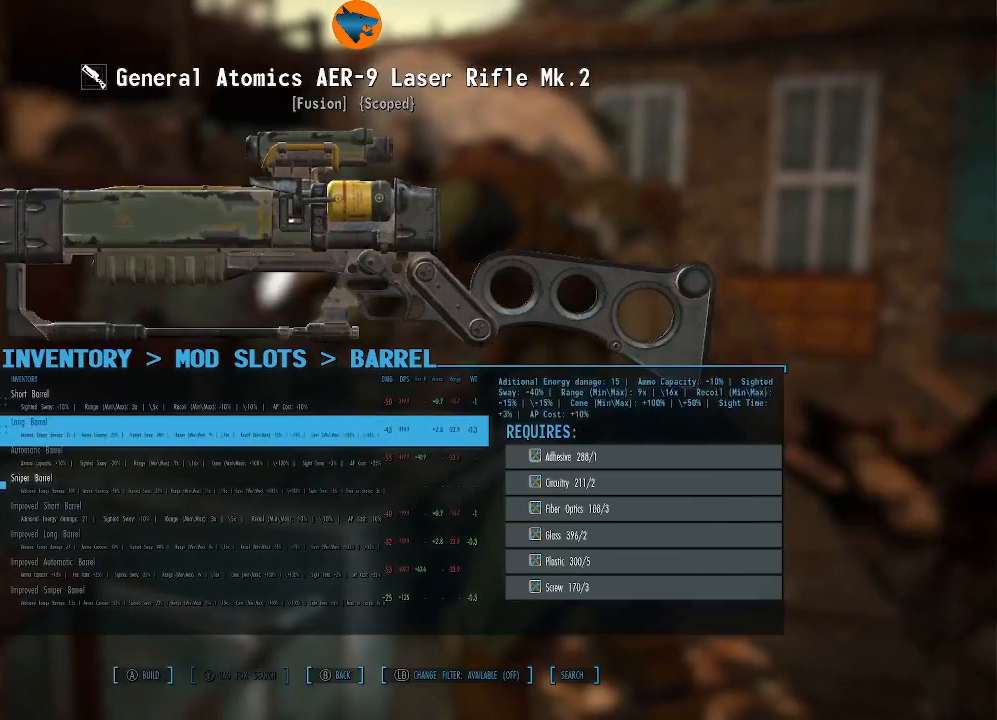
{"buttons": ["DPAD_UP"], "left_stick": "center", "right_stick": "center", "events": [[67, "DPAD_UP", "up"], [467, "DPAD_UP", "down"]]}
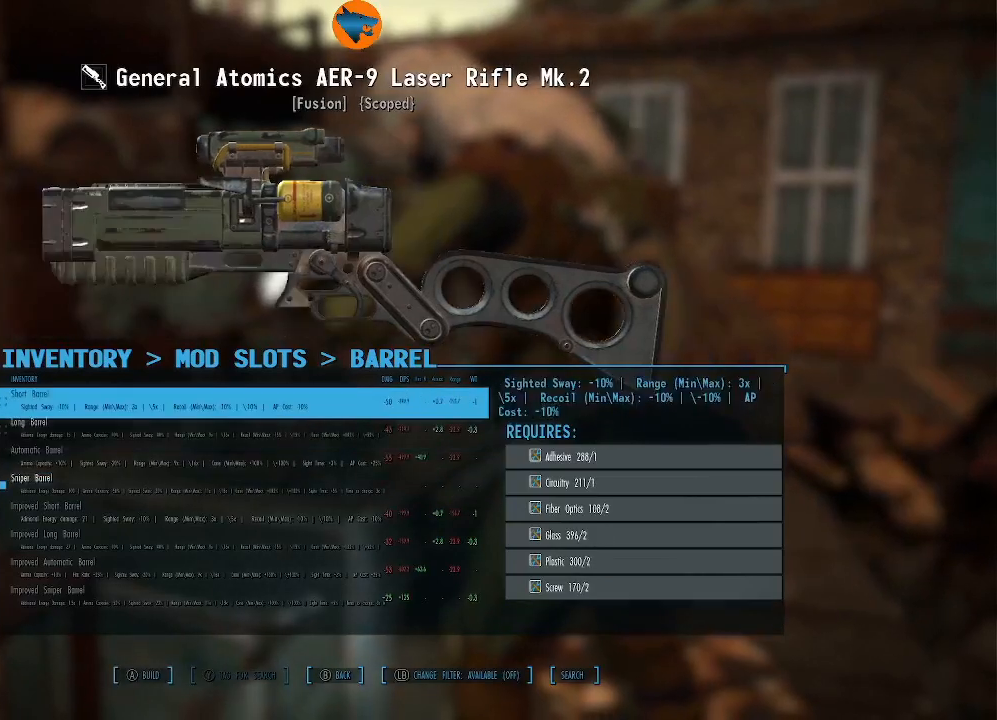
{"buttons": [], "left_stick": "center", "right_stick": "center", "events": [[67, "DPAD_UP", "up"], [333, "DPAD_DOWN", "down"], [467, "DPAD_DOWN", "up"]]}
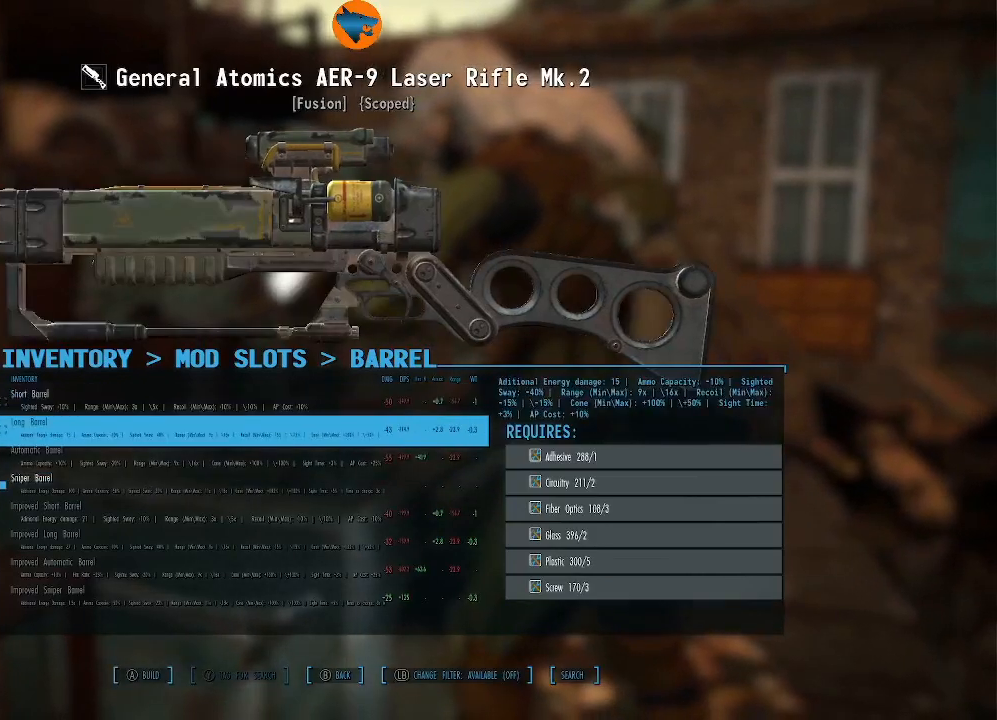
{"buttons": [], "left_stick": "center", "right_stick": "center", "events": []}
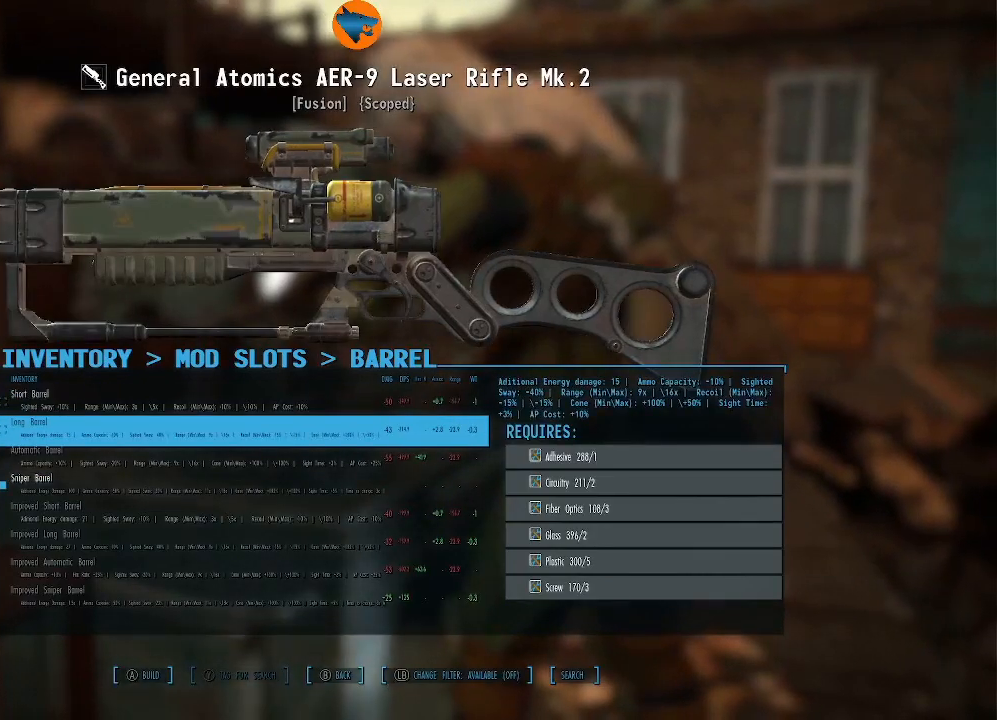
{"buttons": [], "left_stick": "center", "right_stick": "center", "events": []}